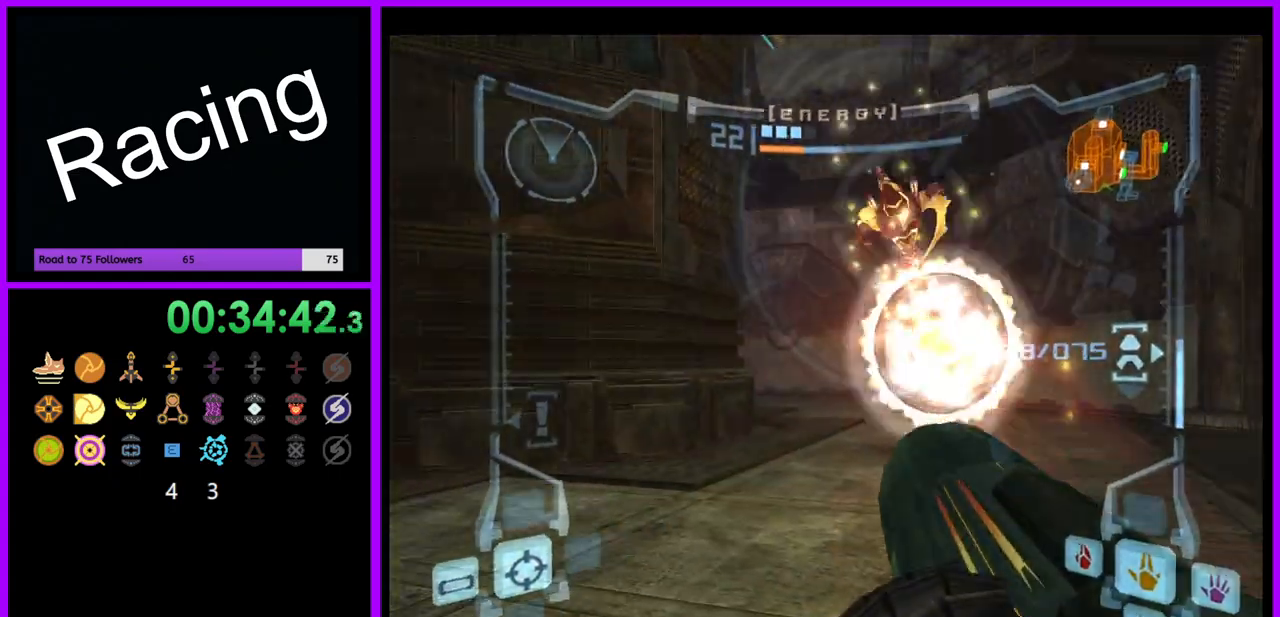
Gameplay with a controller (Nintendo layout); each line is a JSON object with the inputs held at the frame after it (dt_ms = milliseconds from this image to that frame). "events" lists button and stick changes between this image and that frame as [ms after this image, input, new state], when the widget could be followed in between. Not read: L3 R3.
{"dt_ms": 500, "buttons": ["A"], "left_stick": "left", "right_stick": "center", "events": [[50, "left_stick", "up-left"], [233, "left_stick", "left"]]}
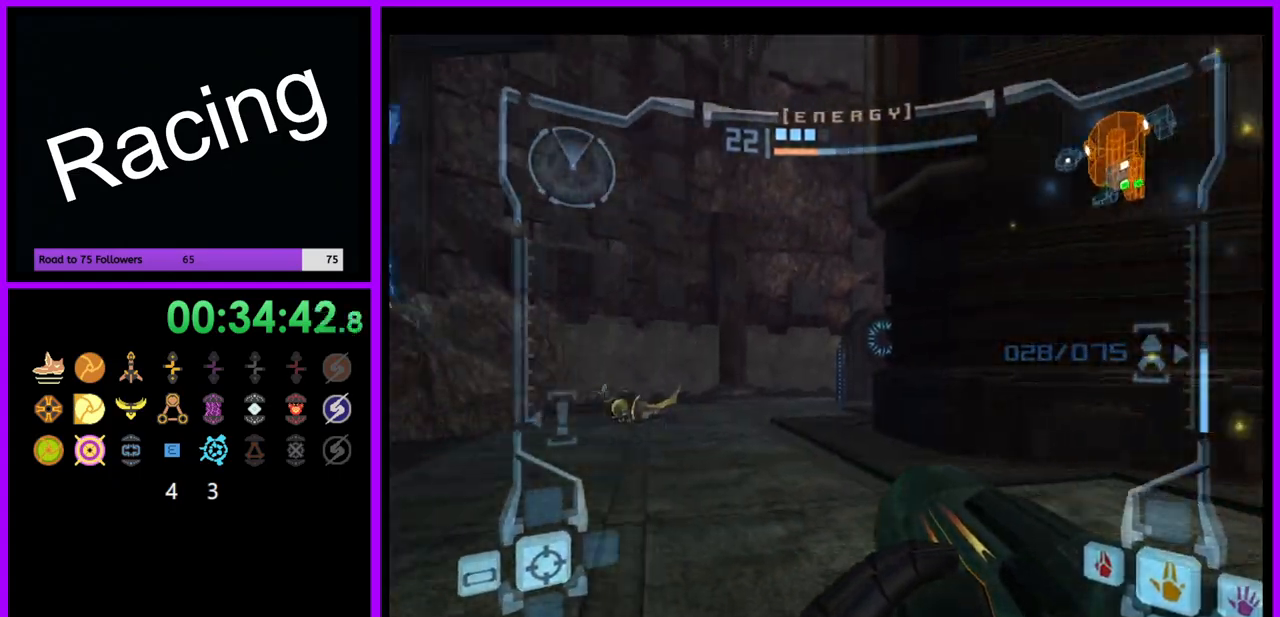
{"dt_ms": 500, "buttons": ["A", "L1"], "left_stick": "up-right", "right_stick": "center", "events": [[100, "left_stick", "up-right"], [167, "L1", "down"]]}
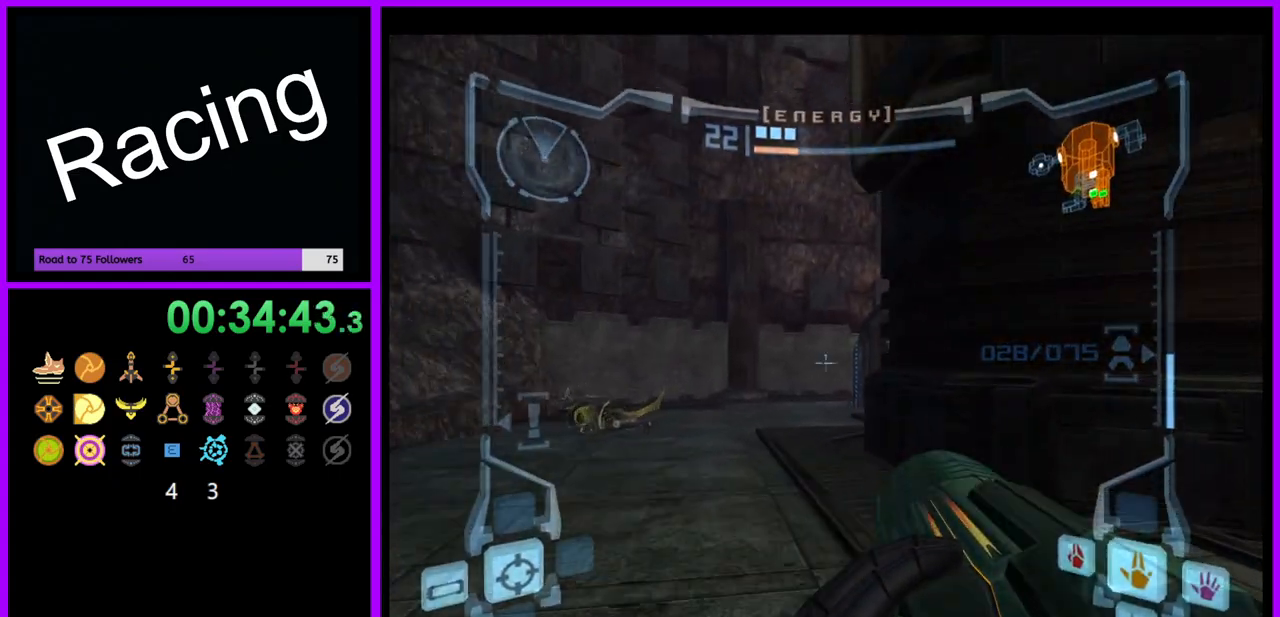
{"dt_ms": 500, "buttons": ["A", "L1"], "left_stick": "up", "right_stick": "center", "events": [[150, "left_stick", "right"], [317, "left_stick", "up-right"], [417, "left_stick", "up"]]}
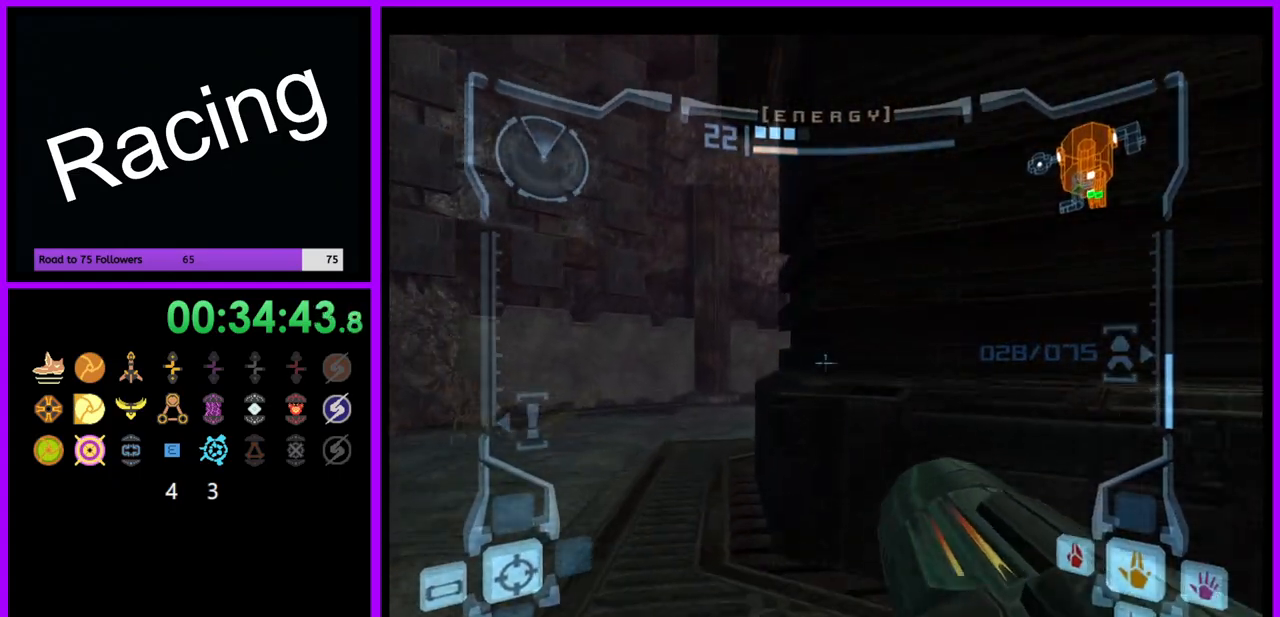
{"dt_ms": 500, "buttons": ["A", "L1"], "left_stick": "up", "right_stick": "center", "events": [[50, "B", "down"], [183, "B", "up"], [250, "left_stick", "up-right"], [383, "left_stick", "up"]]}
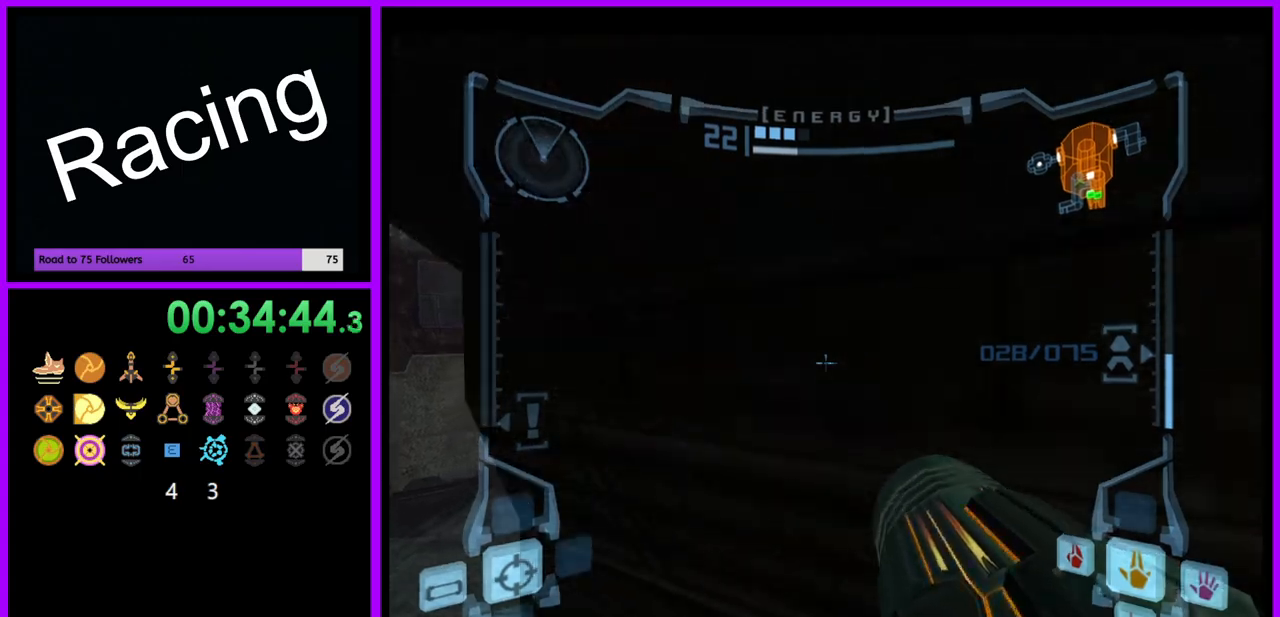
{"dt_ms": 500, "buttons": ["A", "B", "L1"], "left_stick": "down-left", "right_stick": "center", "events": [[183, "left_stick", "center"], [433, "B", "down"], [433, "left_stick", "down-left"]]}
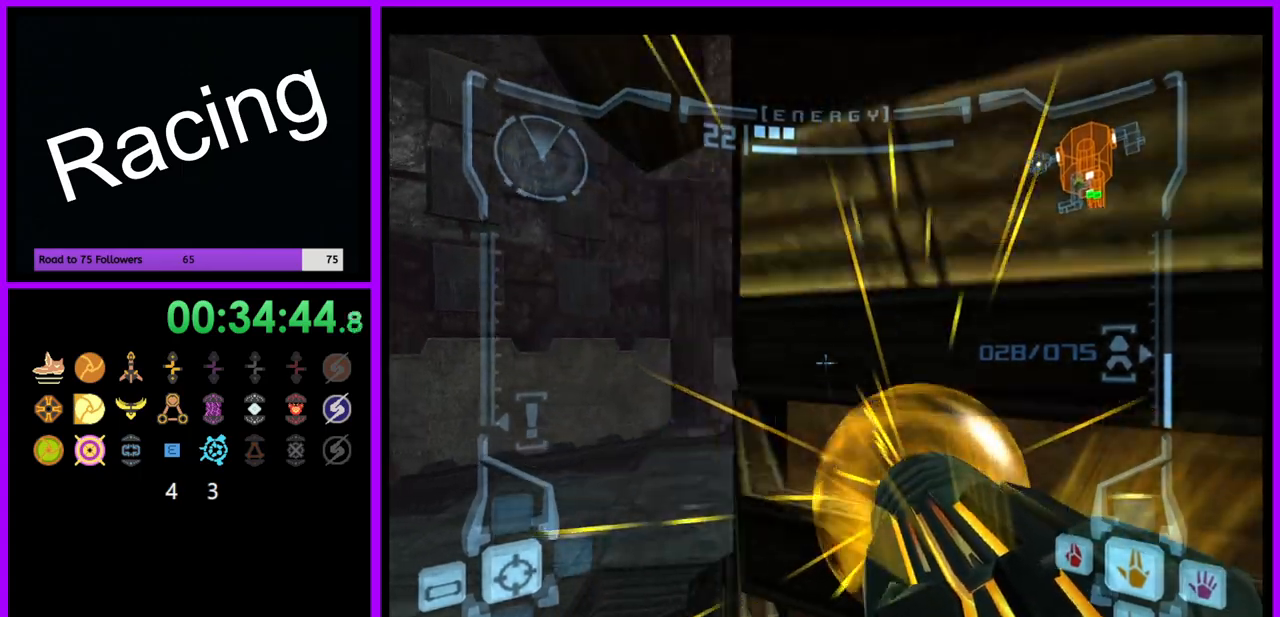
{"dt_ms": 500, "buttons": ["A", "L1"], "left_stick": "center", "right_stick": "center", "events": [[33, "B", "up"], [117, "left_stick", "left"], [267, "left_stick", "center"]]}
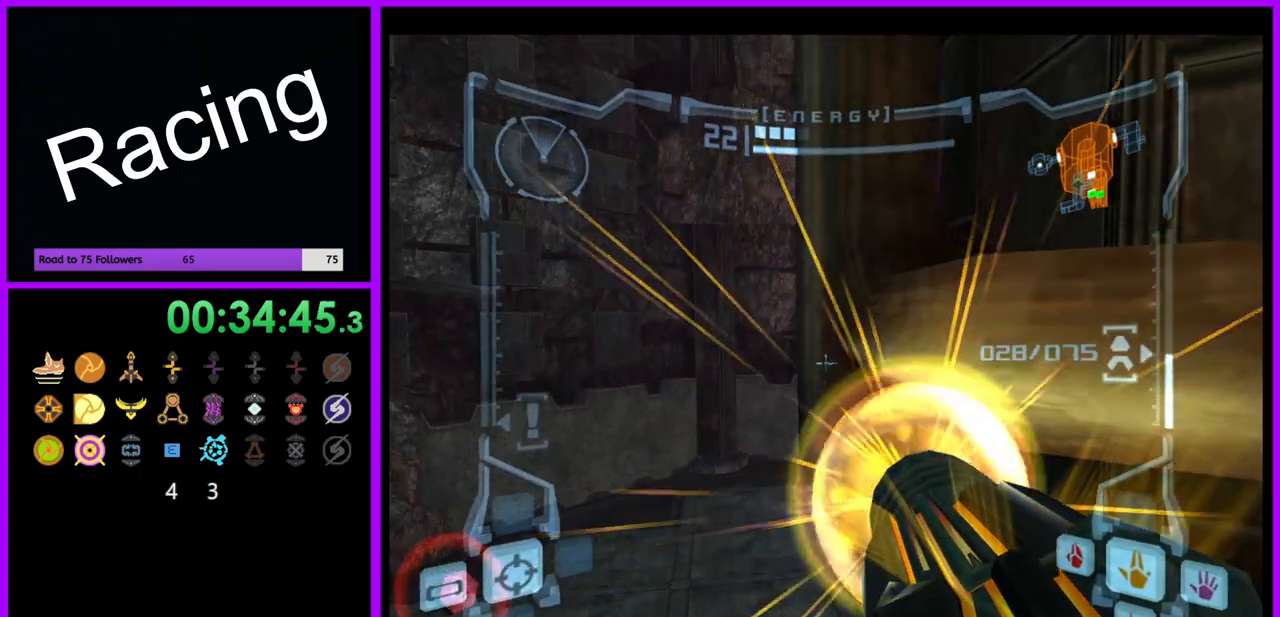
{"dt_ms": 500, "buttons": ["A", "L1"], "left_stick": "center", "right_stick": "center", "events": [[33, "B", "down"], [167, "B", "up"], [183, "left_stick", "up"], [317, "left_stick", "up-right"], [483, "left_stick", "center"]]}
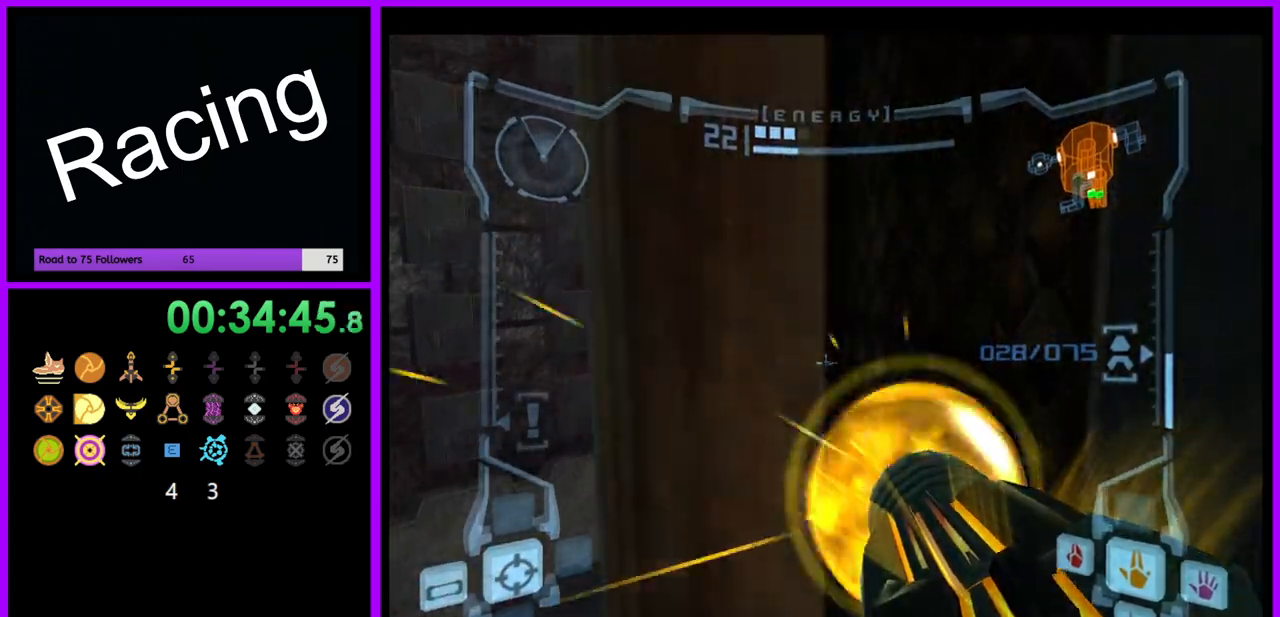
{"dt_ms": 500, "buttons": ["A", "L1"], "left_stick": "center", "right_stick": "center", "events": []}
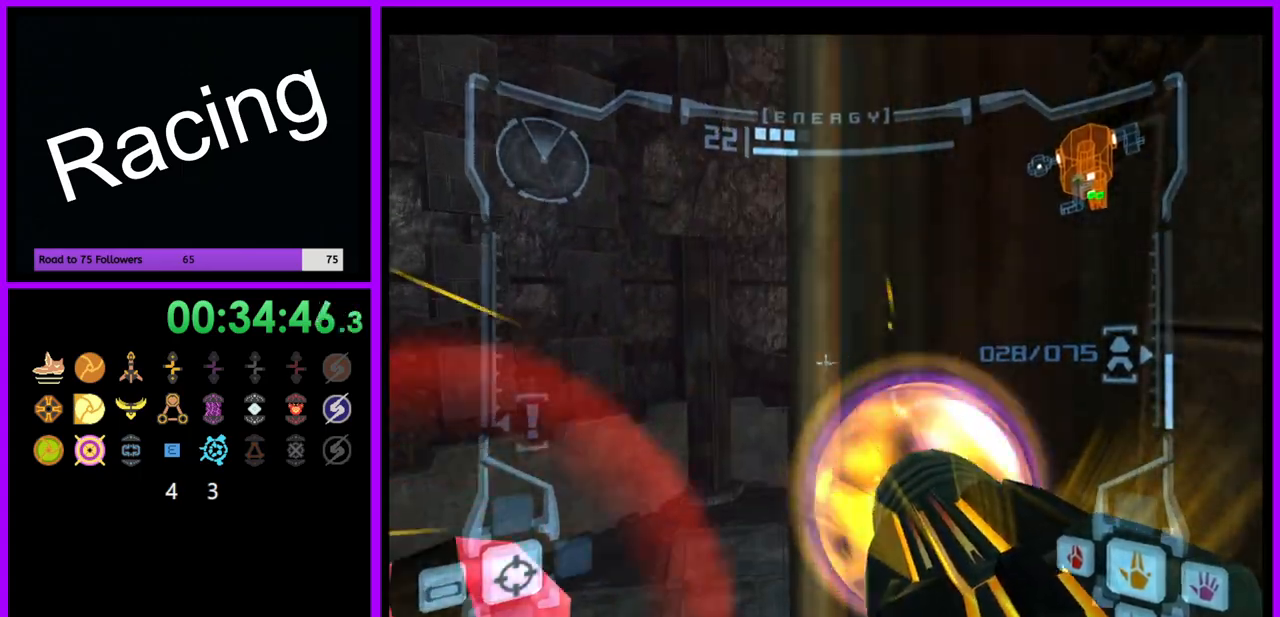
{"dt_ms": 1000, "buttons": ["A", "L1"], "left_stick": "center", "right_stick": "center", "events": [[383, "left_stick", "down"], [517, "left_stick", "right"], [550, "L1", "up"], [833, "B", "down"], [850, "left_stick", "center"], [917, "L1", "down"], [967, "B", "up"]]}
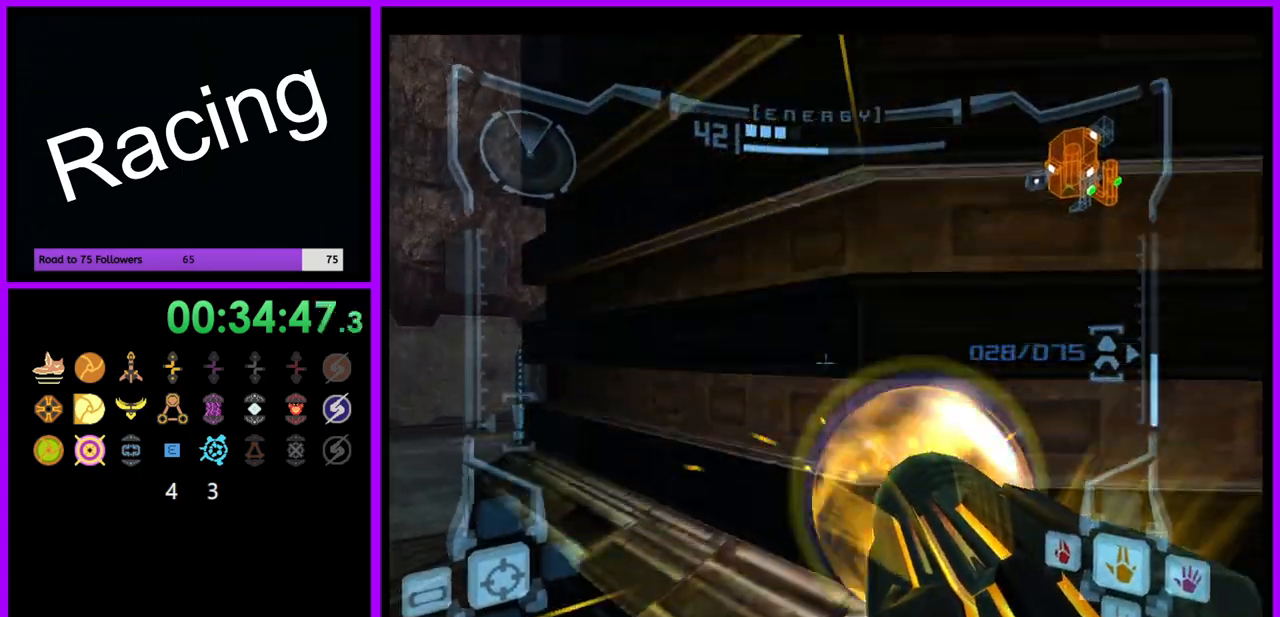
{"dt_ms": 500, "buttons": ["A", "L1"], "left_stick": "center", "right_stick": "center", "events": [[67, "left_stick", "up-right"], [317, "left_stick", "center"]]}
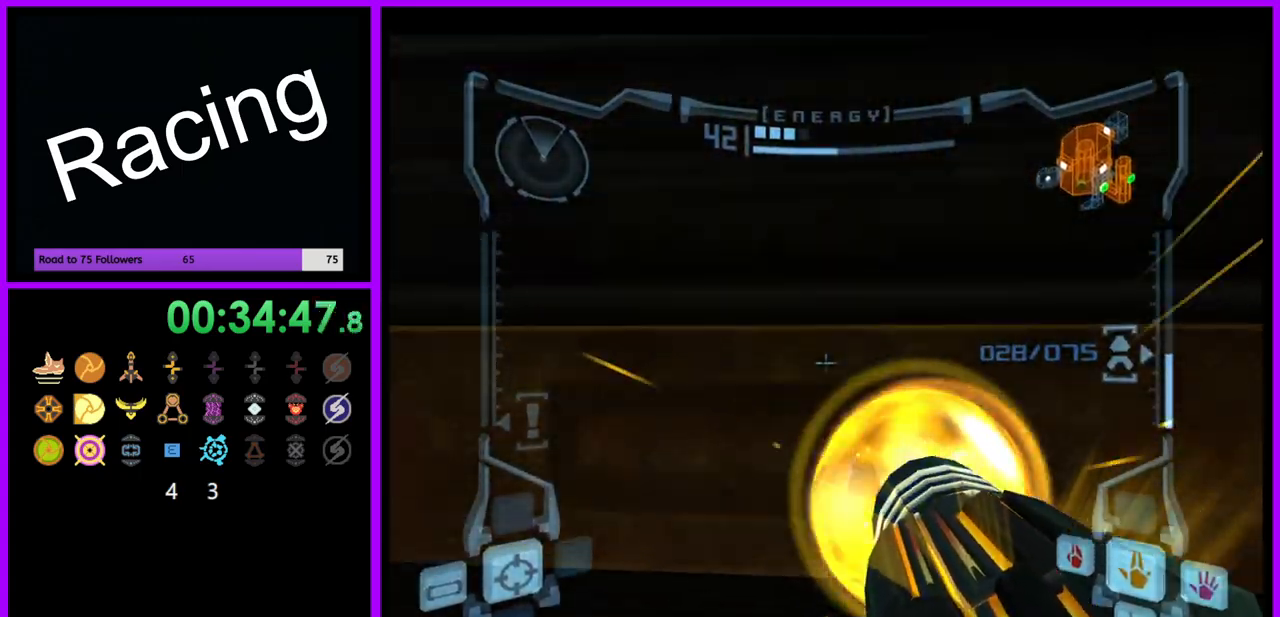
{"dt_ms": 500, "buttons": ["A", "L1"], "left_stick": "center", "right_stick": "center", "events": [[150, "B", "down"], [167, "left_stick", "down"], [233, "left_stick", "down-left"], [283, "B", "up"], [417, "left_stick", "center"]]}
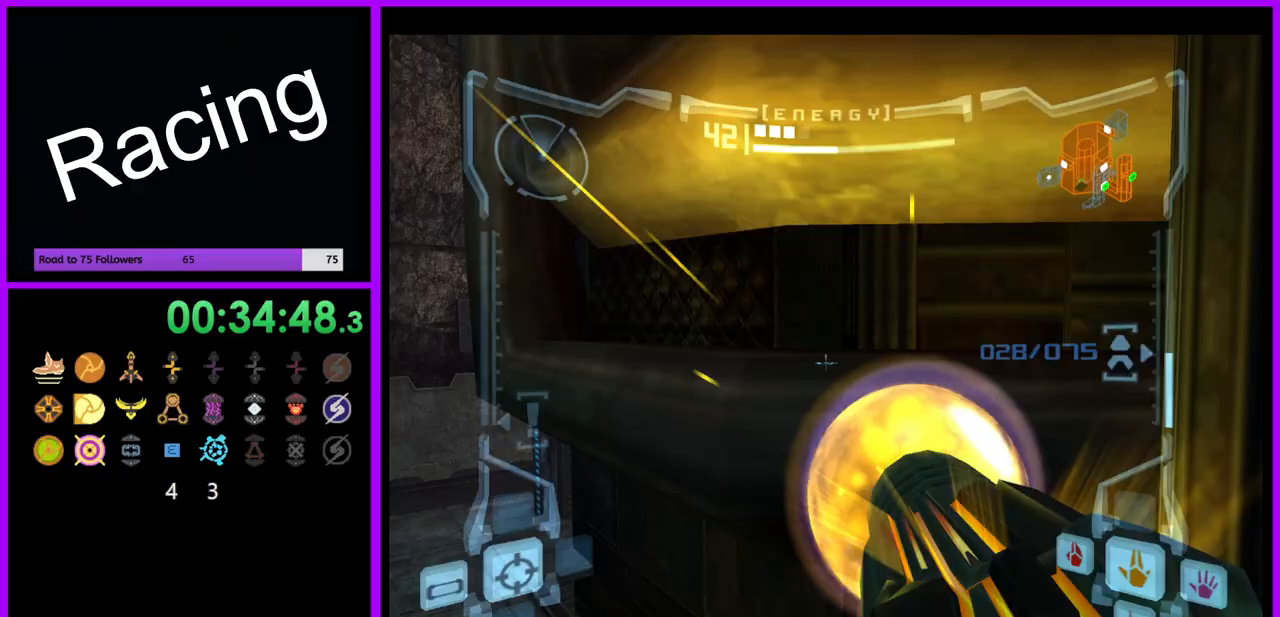
{"dt_ms": 1000, "buttons": ["A", "L1"], "left_stick": "center", "right_stick": "center", "events": [[217, "B", "down"], [367, "B", "up"], [517, "left_stick", "up-right"], [650, "left_stick", "up"], [783, "left_stick", "center"]]}
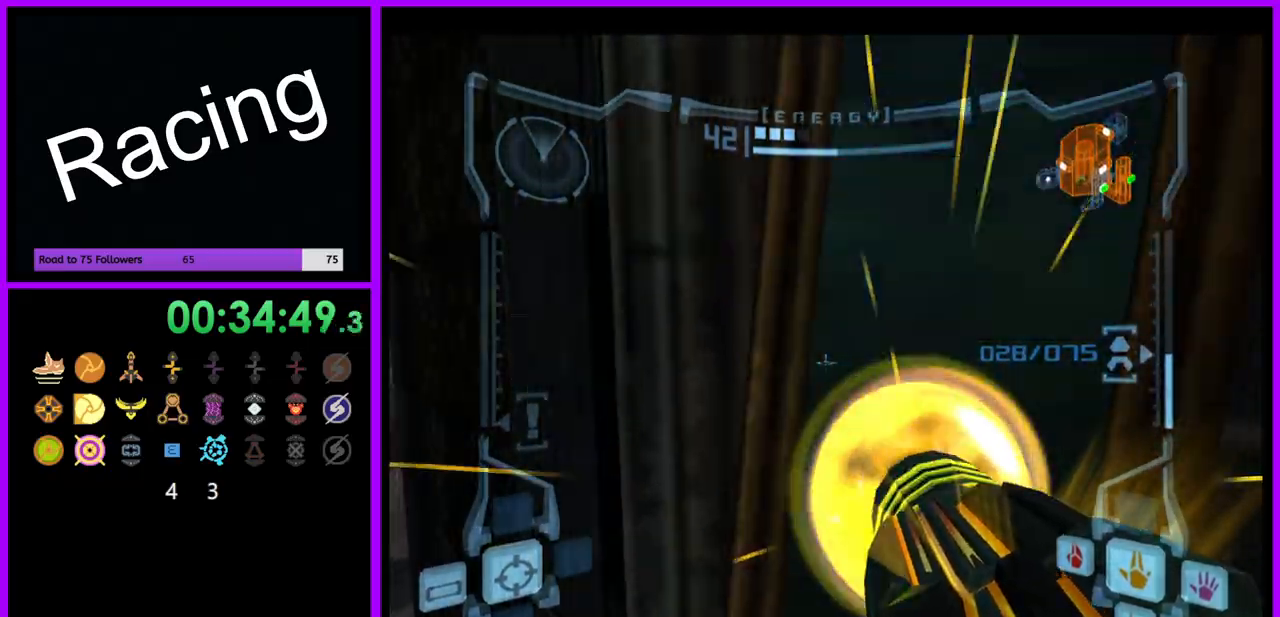
{"dt_ms": 500, "buttons": ["A", "L1"], "left_stick": "center", "right_stick": "center", "events": []}
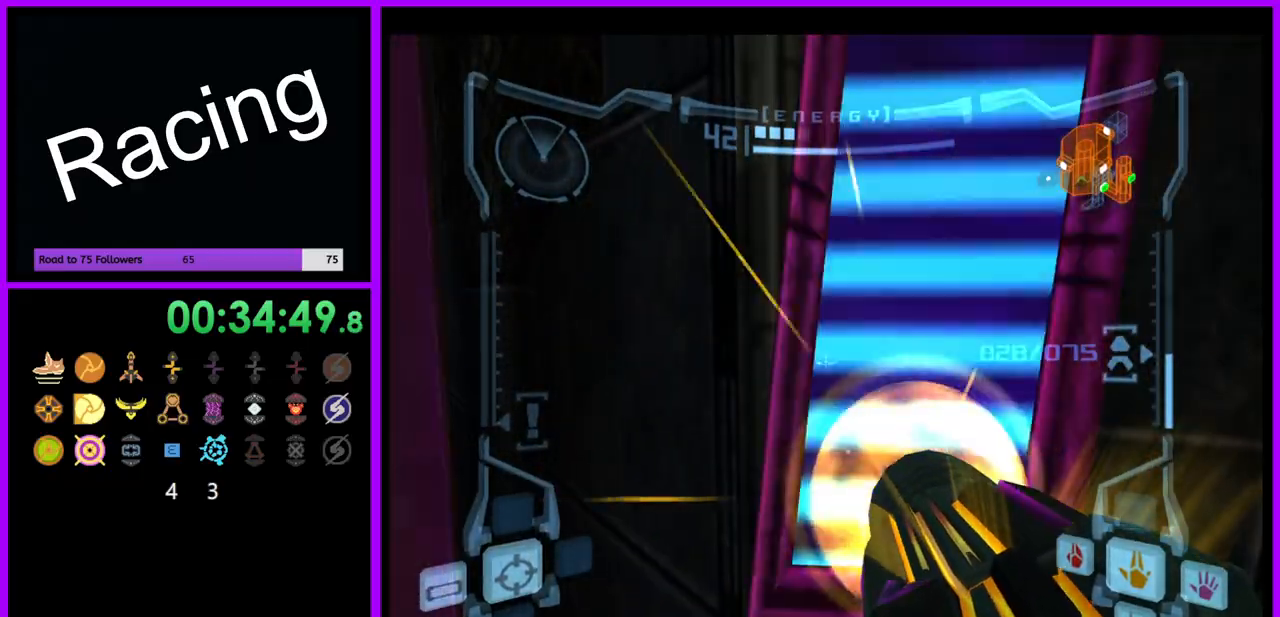
{"dt_ms": 500, "buttons": ["A", "L1"], "left_stick": "down-left", "right_stick": "center", "events": [[200, "left_stick", "up"], [250, "B", "down"], [250, "left_stick", "up-left"], [350, "B", "up"], [417, "left_stick", "down-left"]]}
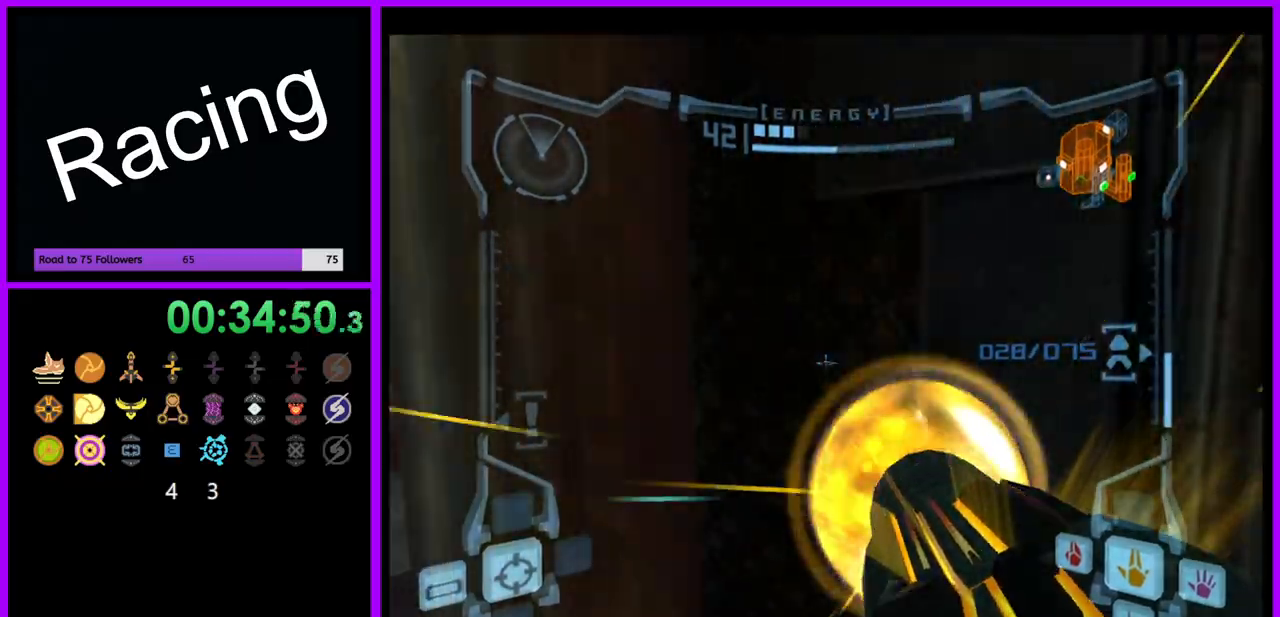
{"dt_ms": 500, "buttons": ["A", "B", "L1"], "left_stick": "down-left", "right_stick": "center", "events": [[417, "B", "down"]]}
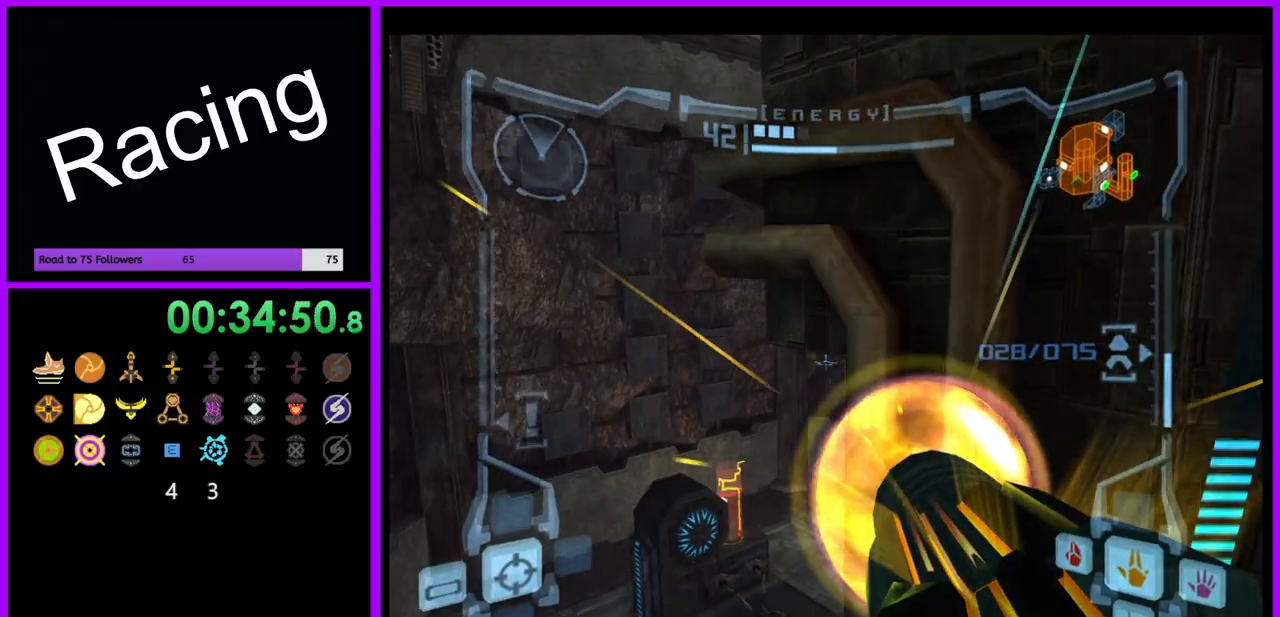
{"dt_ms": 500, "buttons": ["A", "L1"], "left_stick": "down-left", "right_stick": "center", "events": [[83, "B", "up"]]}
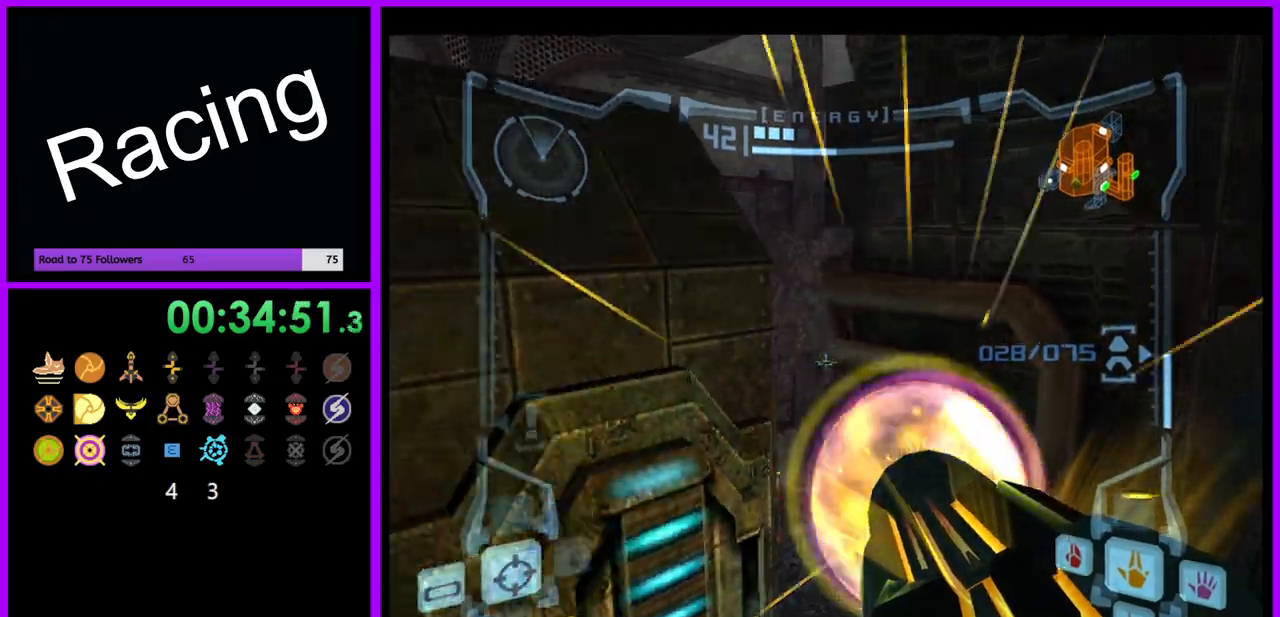
{"dt_ms": 500, "buttons": ["A"], "left_stick": "right", "right_stick": "center", "events": [[17, "left_stick", "left"], [333, "L1", "up"], [400, "left_stick", "right"]]}
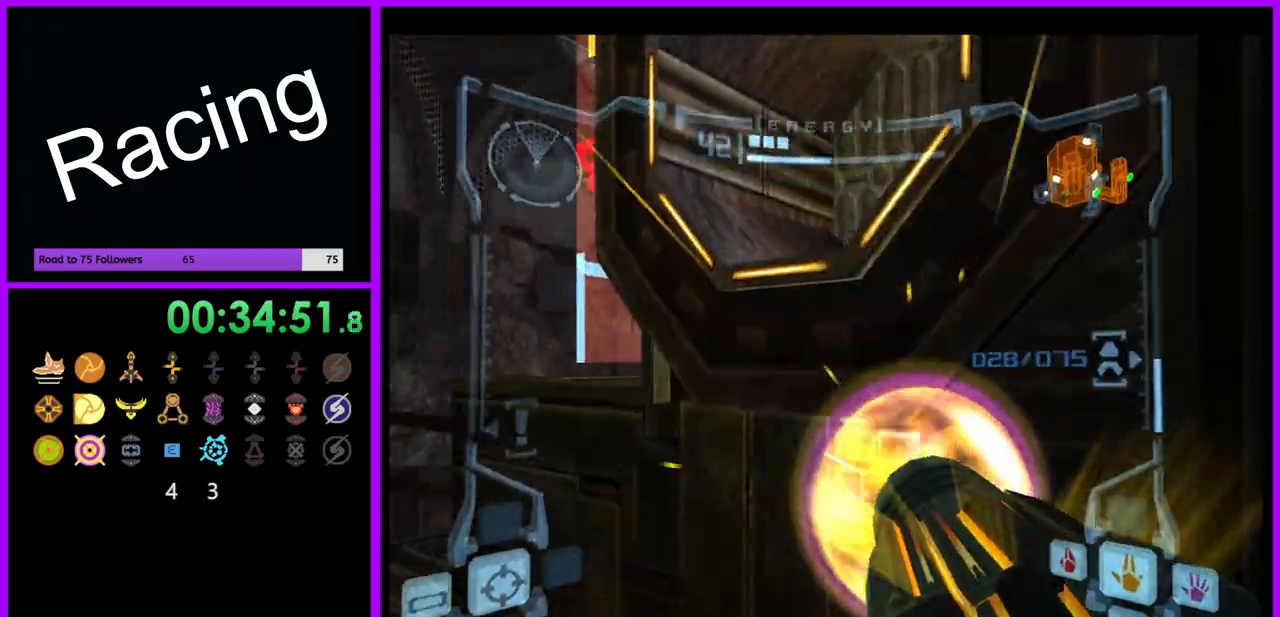
{"dt_ms": 500, "buttons": ["A", "L1"], "left_stick": "center", "right_stick": "center", "events": [[100, "B", "down"], [233, "B", "up"], [333, "left_stick", "center"], [450, "L1", "down"]]}
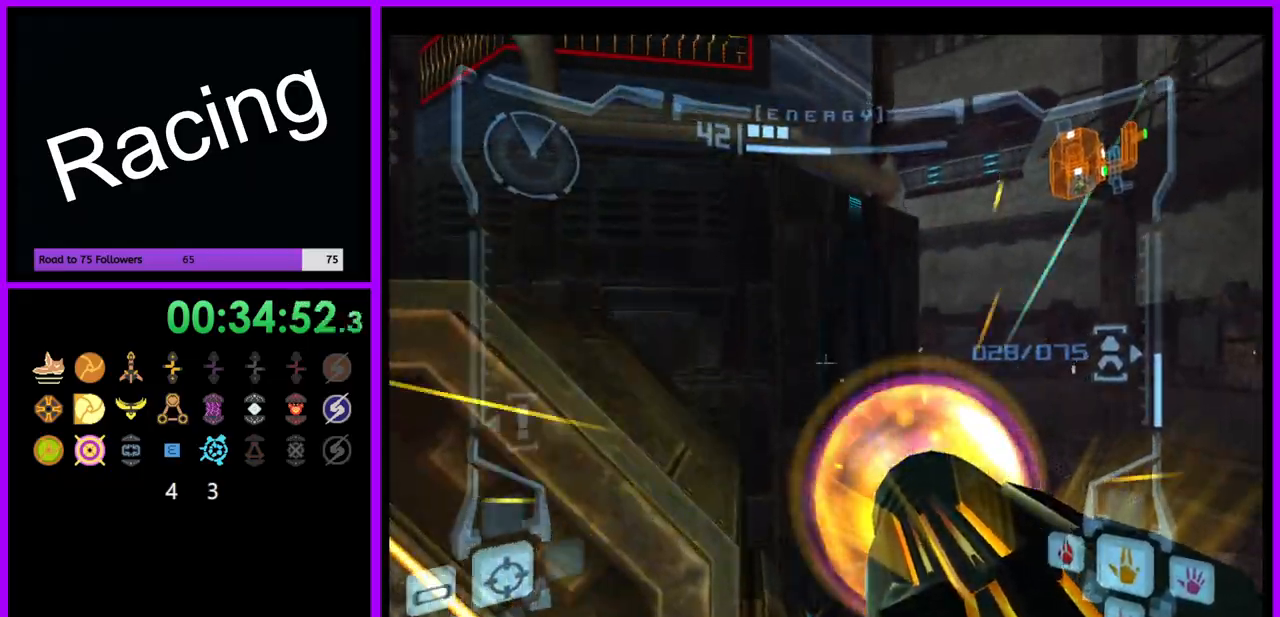
{"dt_ms": 500, "buttons": ["A", "L1"], "left_stick": "center", "right_stick": "center", "events": [[17, "left_stick", "left"], [67, "B", "down"], [200, "B", "up"], [317, "left_stick", "up"], [500, "left_stick", "center"]]}
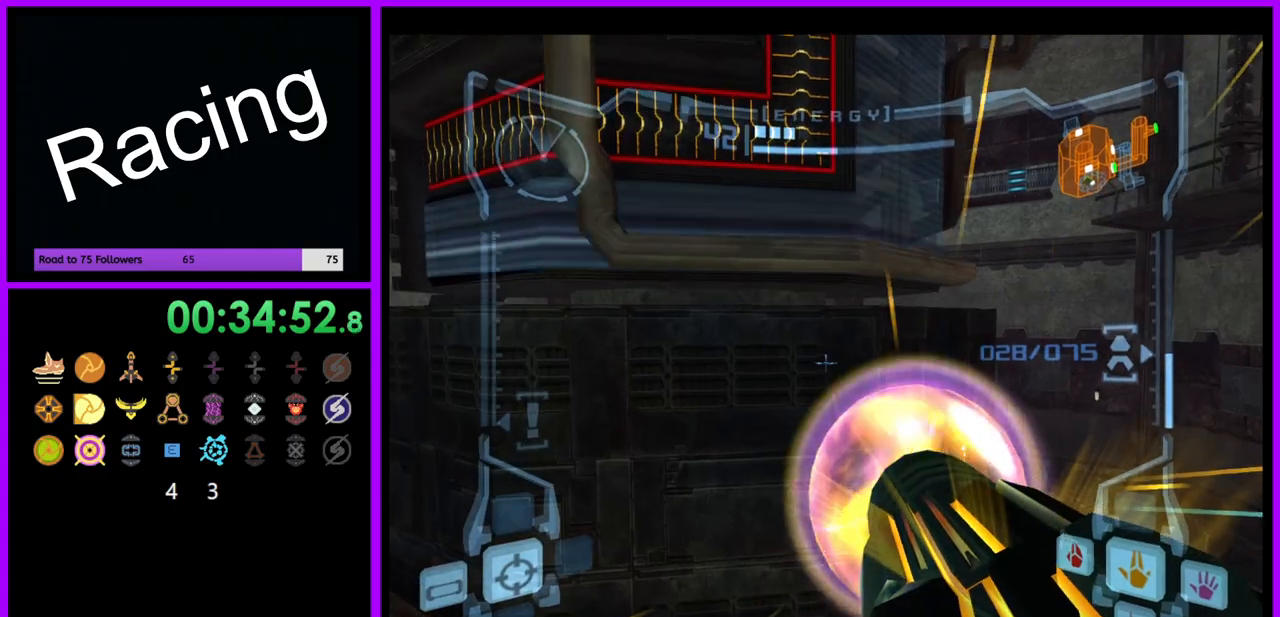
{"dt_ms": 500, "buttons": ["A"], "left_stick": "center", "right_stick": "center", "events": [[83, "left_stick", "up"], [183, "left_stick", "center"], [450, "L1", "up"]]}
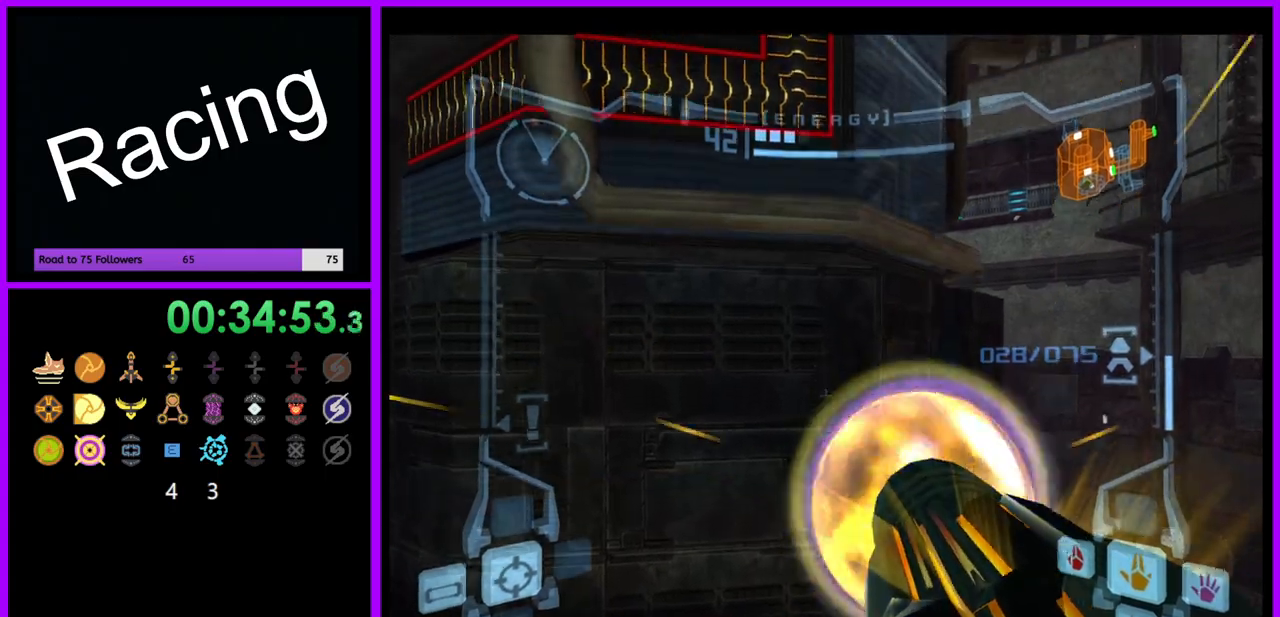
{"dt_ms": 500, "buttons": ["A"], "left_stick": "up", "right_stick": "center", "events": [[33, "left_stick", "left"], [167, "left_stick", "center"], [483, "left_stick", "up"]]}
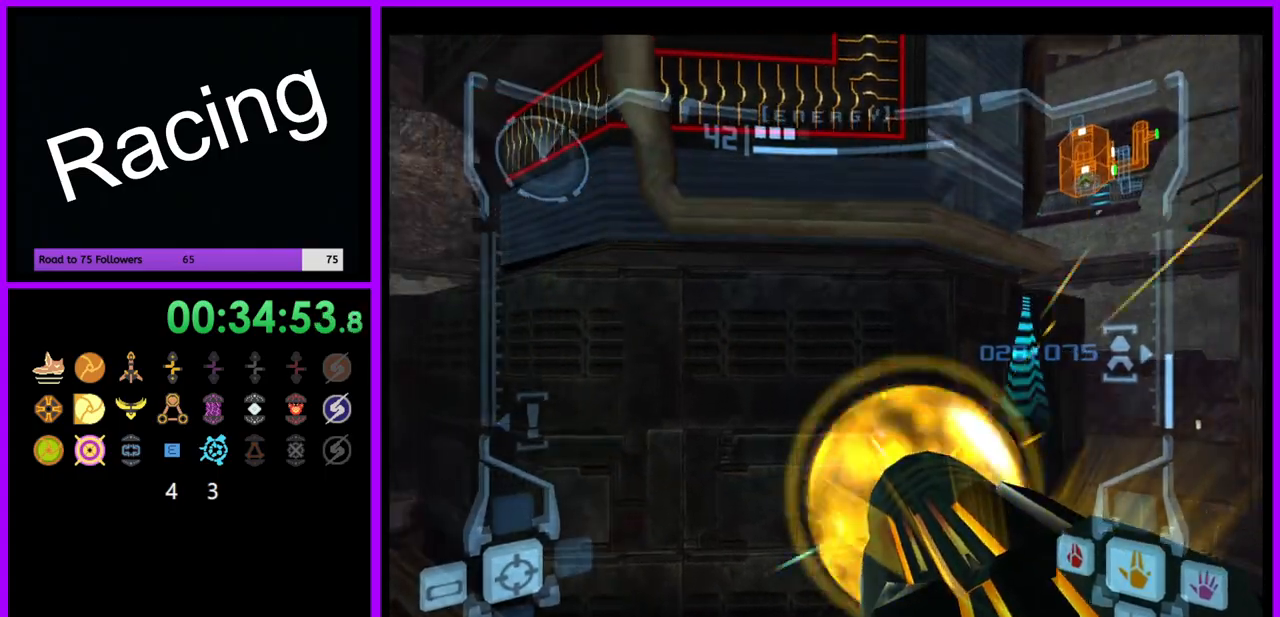
{"dt_ms": 500, "buttons": ["A"], "left_stick": "up", "right_stick": "center", "events": [[167, "B", "down"], [283, "B", "up"]]}
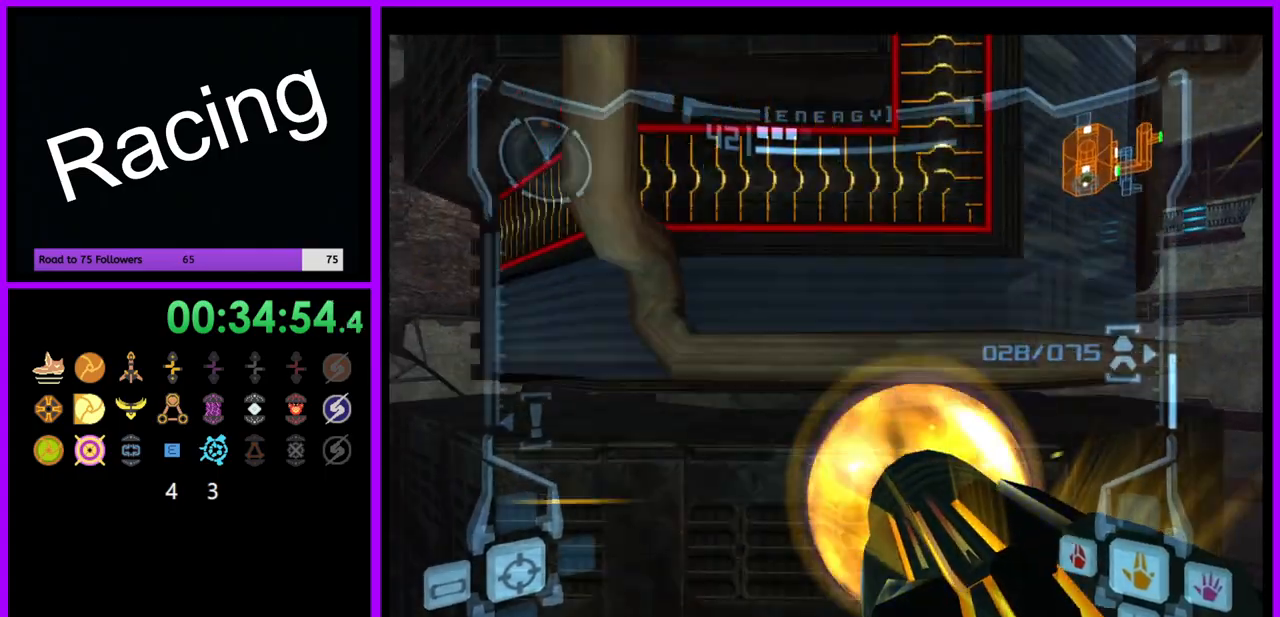
{"dt_ms": 500, "buttons": ["A"], "left_stick": "up", "right_stick": "center", "events": []}
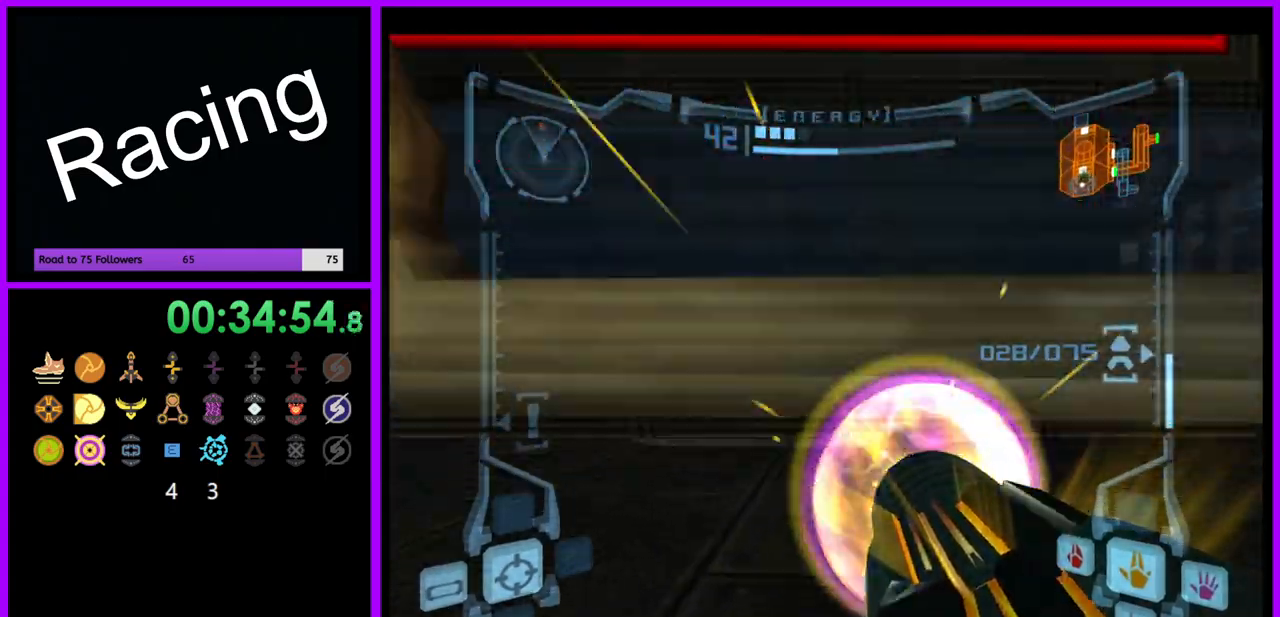
{"dt_ms": 500, "buttons": ["A"], "left_stick": "up", "right_stick": "center", "events": [[150, "B", "down"], [283, "B", "up"]]}
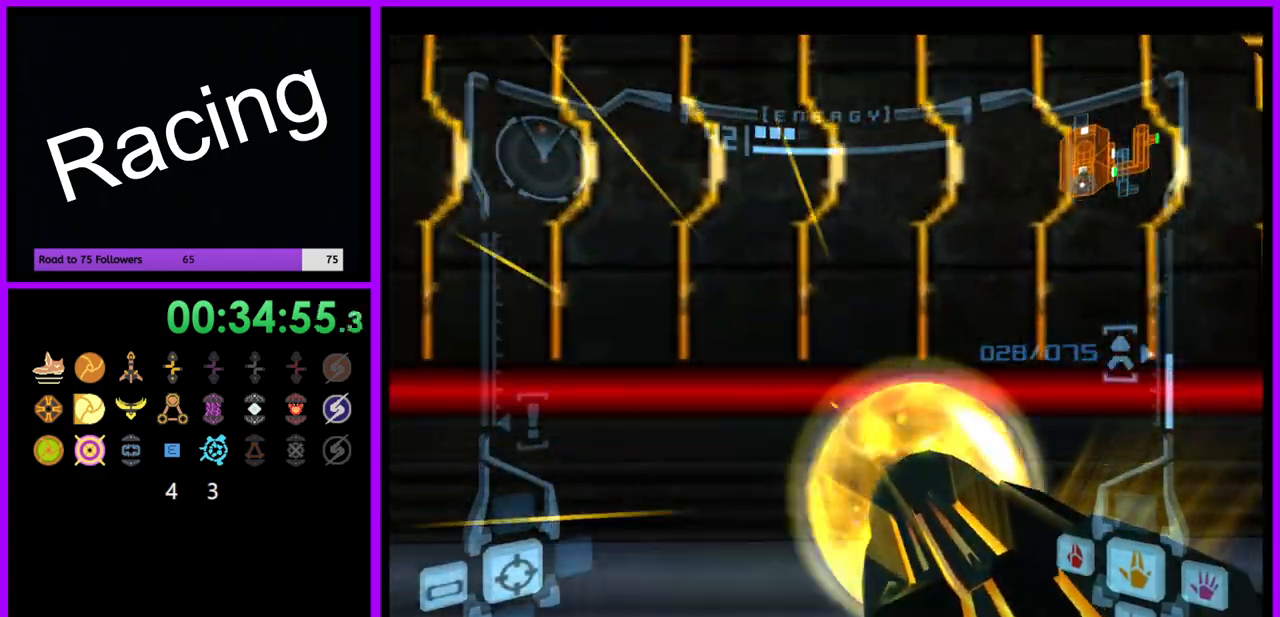
{"dt_ms": 500, "buttons": ["A"], "left_stick": "up", "right_stick": "center", "events": []}
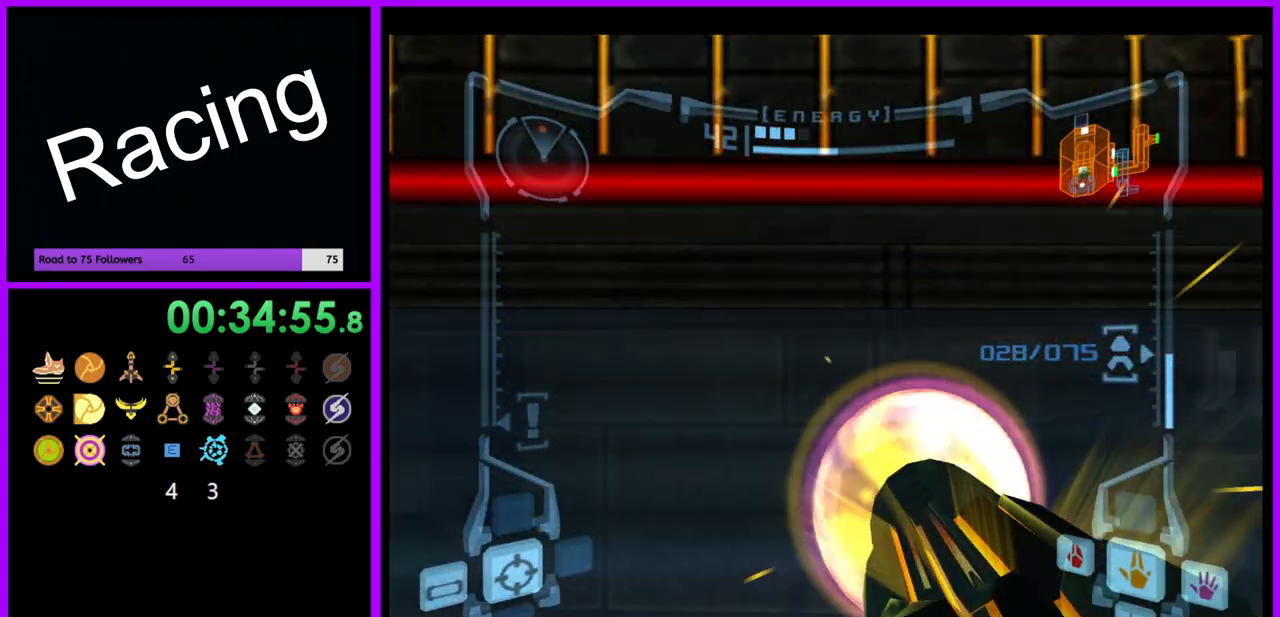
{"dt_ms": 500, "buttons": ["A", "L1"], "left_stick": "down-right", "right_stick": "center", "events": [[50, "left_stick", "center"], [283, "L1", "down"], [300, "left_stick", "down-right"], [317, "B", "down"], [433, "B", "up"]]}
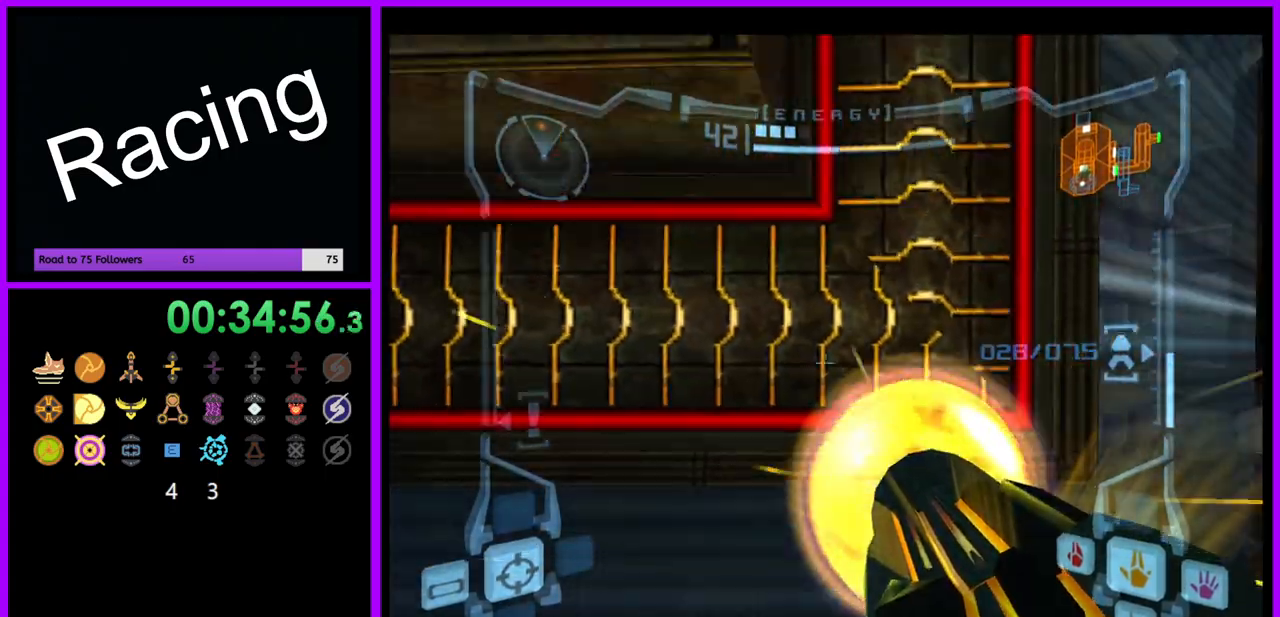
{"dt_ms": 500, "buttons": ["A", "B", "L1"], "left_stick": "down-right", "right_stick": "center", "events": [[450, "B", "down"]]}
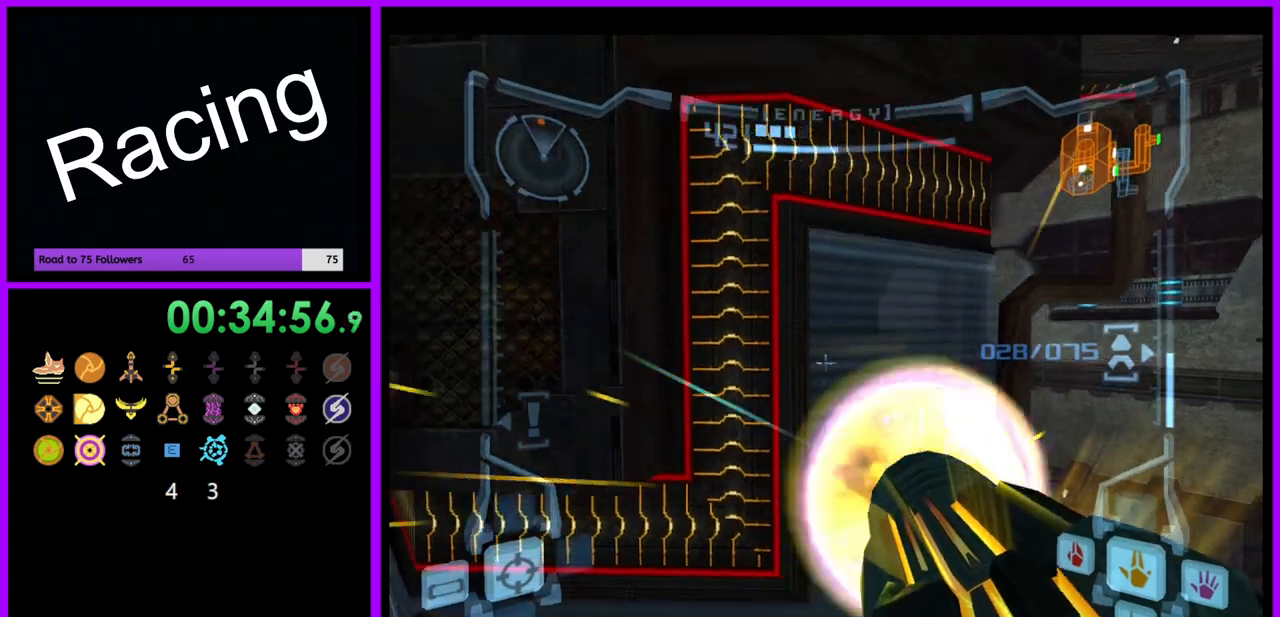
{"dt_ms": 500, "buttons": ["A", "L1"], "left_stick": "down-right", "right_stick": "center", "events": [[150, "B", "up"]]}
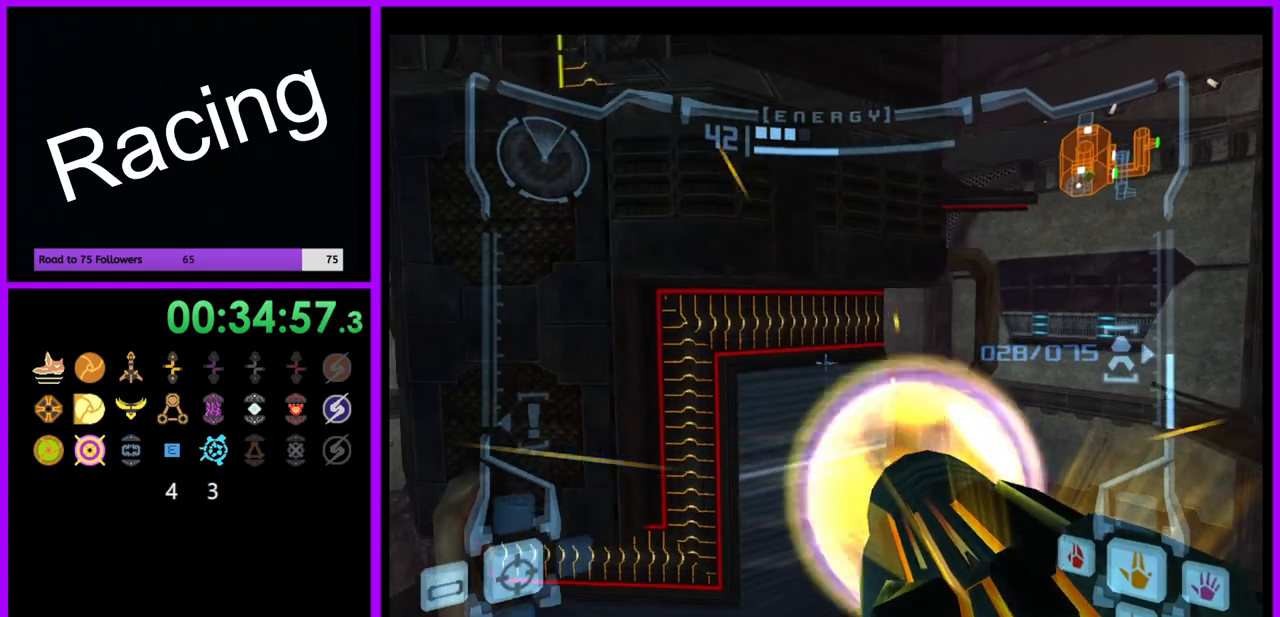
{"dt_ms": 500, "buttons": ["L1"], "left_stick": "right", "right_stick": "center", "events": [[150, "A", "up"], [383, "left_stick", "right"]]}
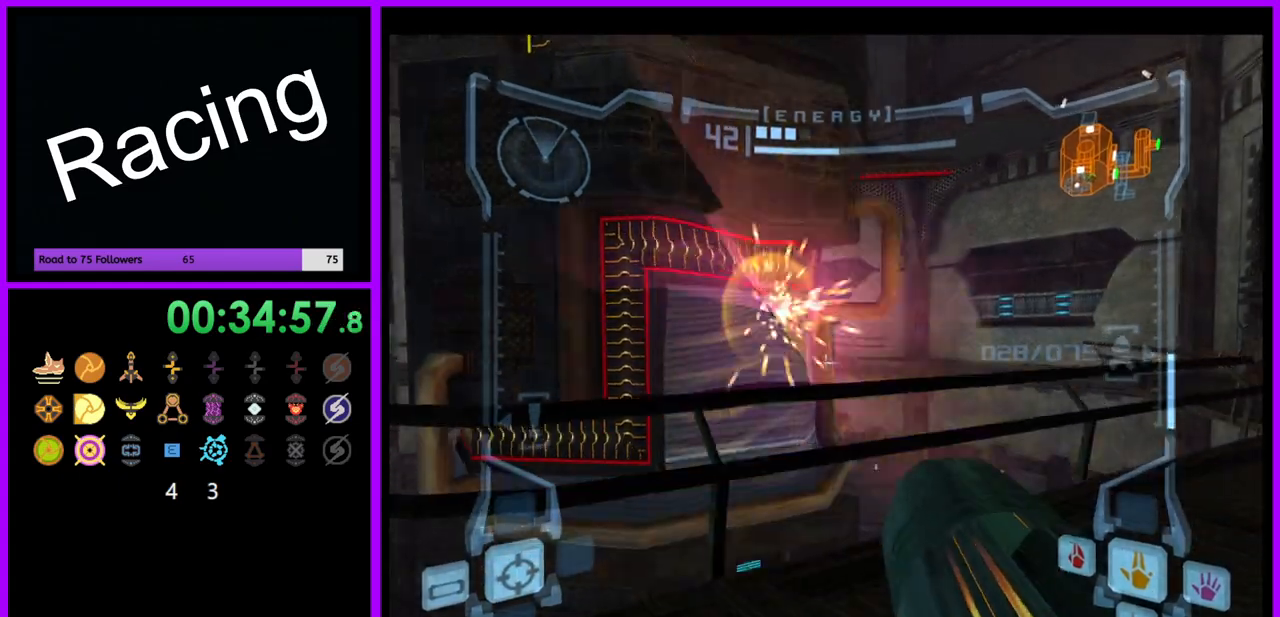
{"dt_ms": 500, "buttons": ["R1"], "left_stick": "down", "right_stick": "center", "events": [[100, "left_stick", "up-right"], [367, "R1", "down"], [400, "L1", "up"], [417, "left_stick", "down-right"], [467, "left_stick", "down"]]}
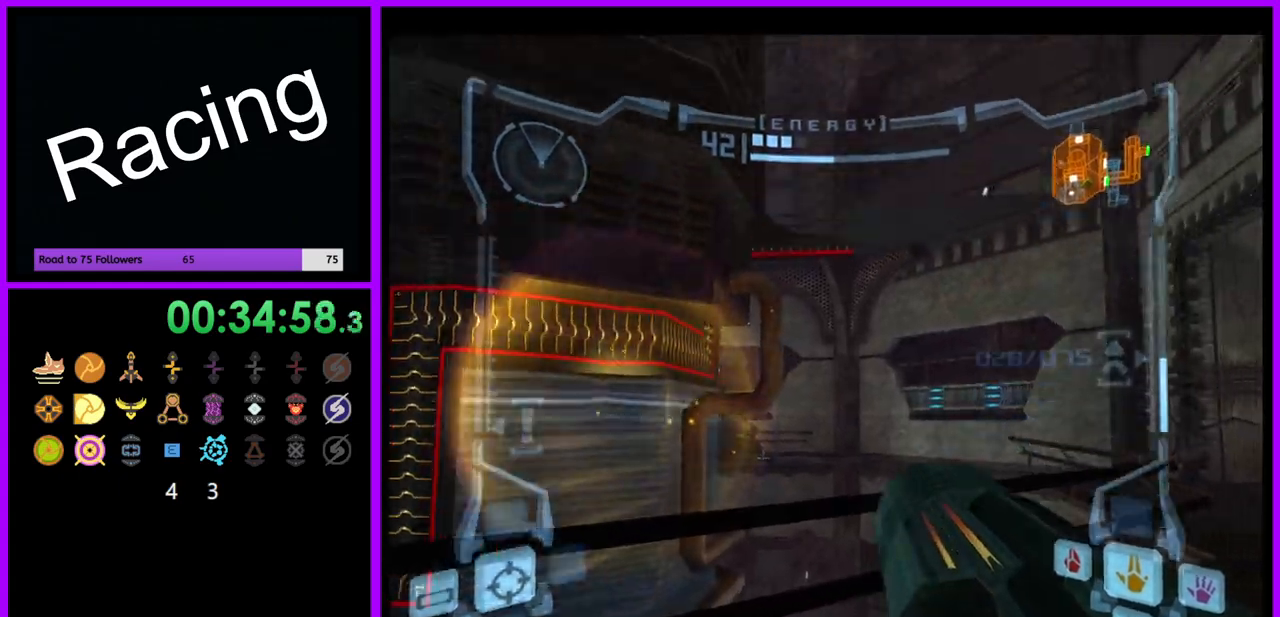
{"dt_ms": 500, "buttons": ["L1"], "left_stick": "right", "right_stick": "center", "events": [[400, "L1", "down"], [417, "left_stick", "right"], [433, "R1", "up"]]}